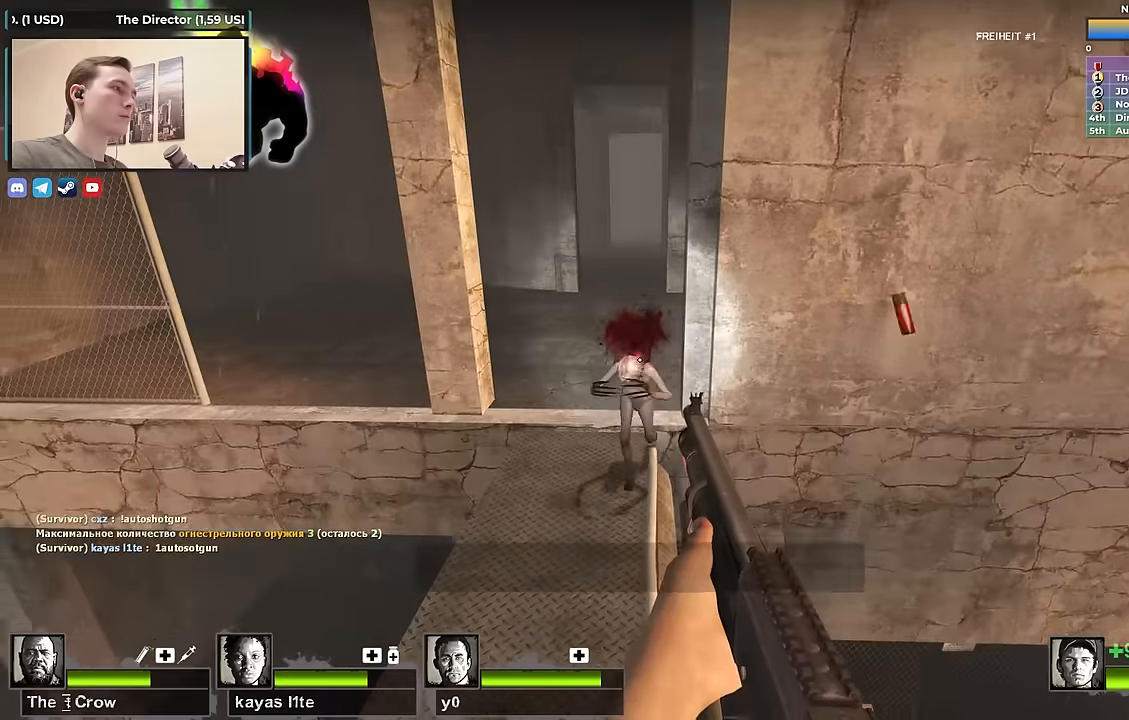
Gameplay with keyboard; each line is a JSON object with the keys held at the frame after it. "events" lists presses ("down") and releases ("up") of "1", "2", "3", "4", "a", "alt", "ctrl", "d", "e", "f", "q", "r", "s", "shift", "space", "tab" and "w" between this image and that frame as [ms after this image, input, new state], when the widget could be followed in between. No other keys are recorded. Mouse input is not recorded.
{"keys": ["d"], "events": [[217, "d", "down"], [417, "s", "up"]]}
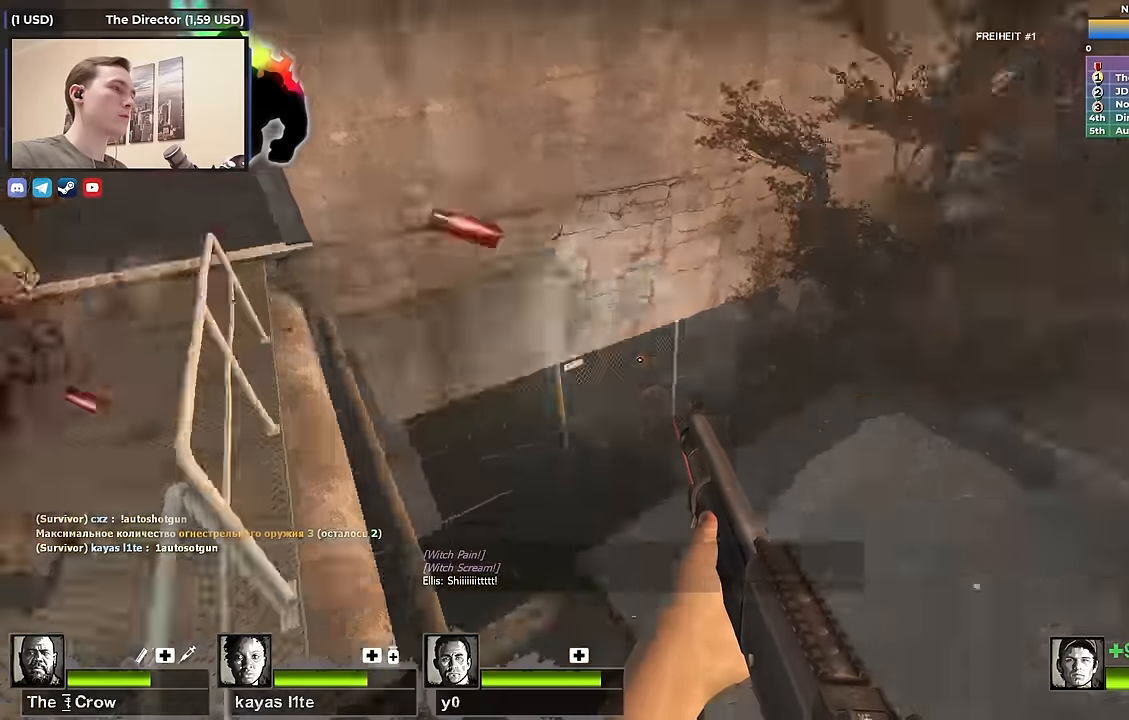
{"keys": ["d"], "events": []}
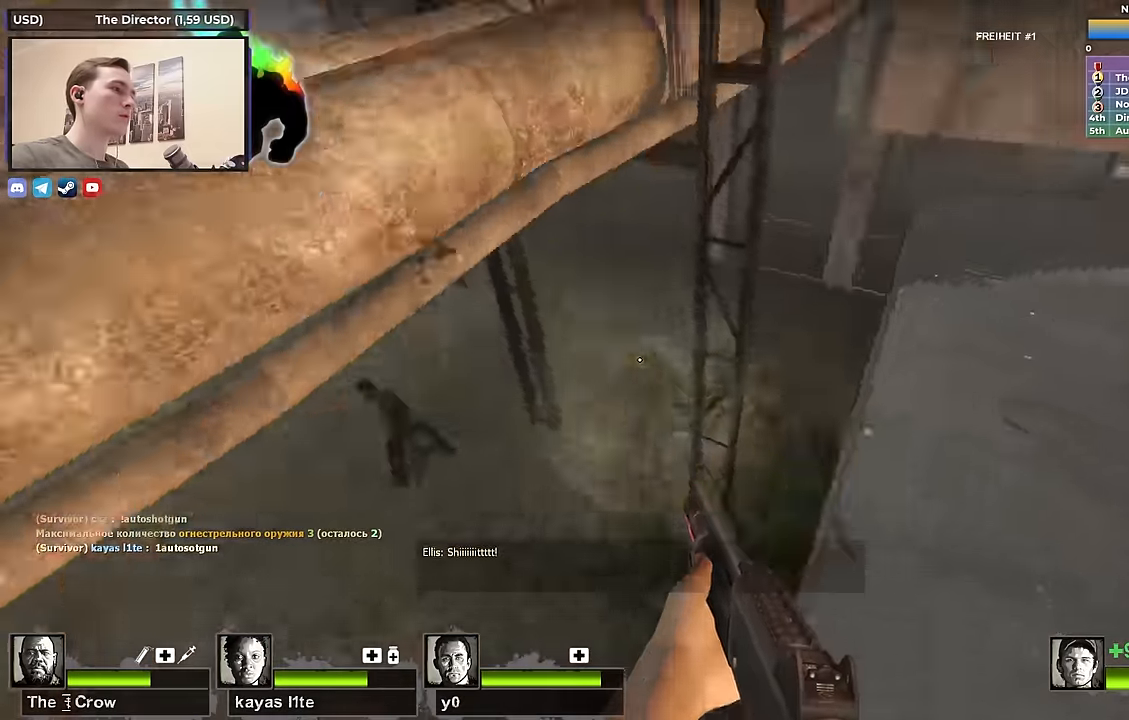
{"keys": ["d"], "events": [[67, "s", "down"], [300, "s", "up"]]}
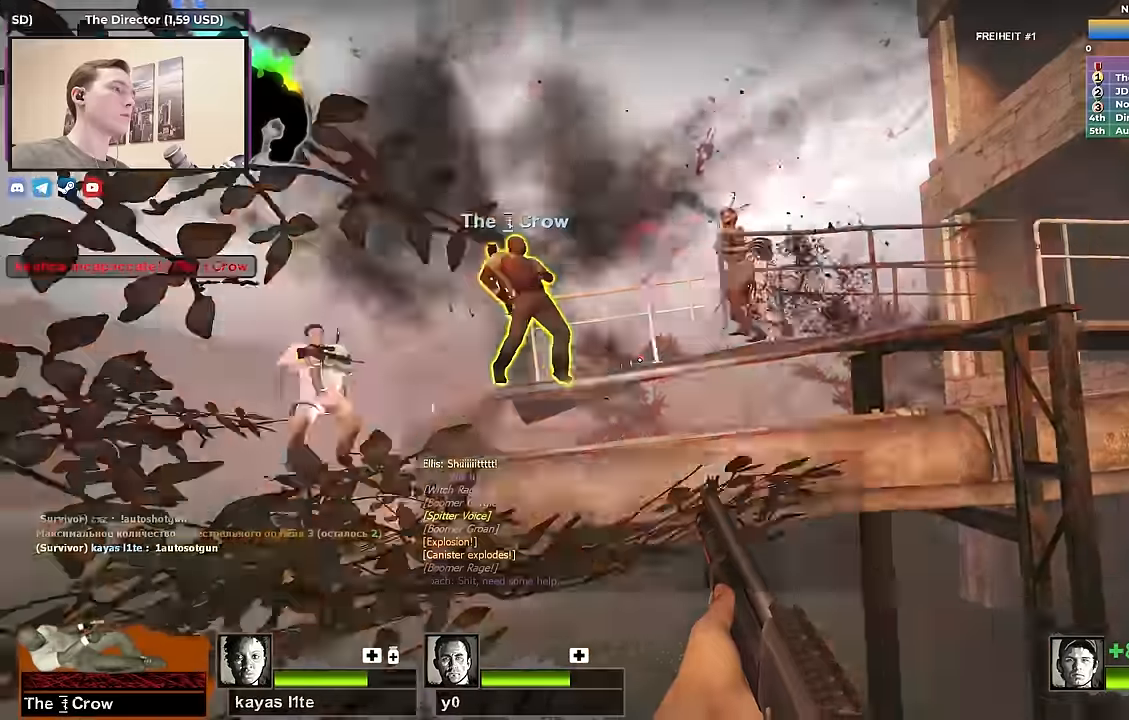
{"keys": ["w"], "events": [[233, "a", "down"], [233, "d", "up"], [267, "w", "down"], [417, "a", "up"]]}
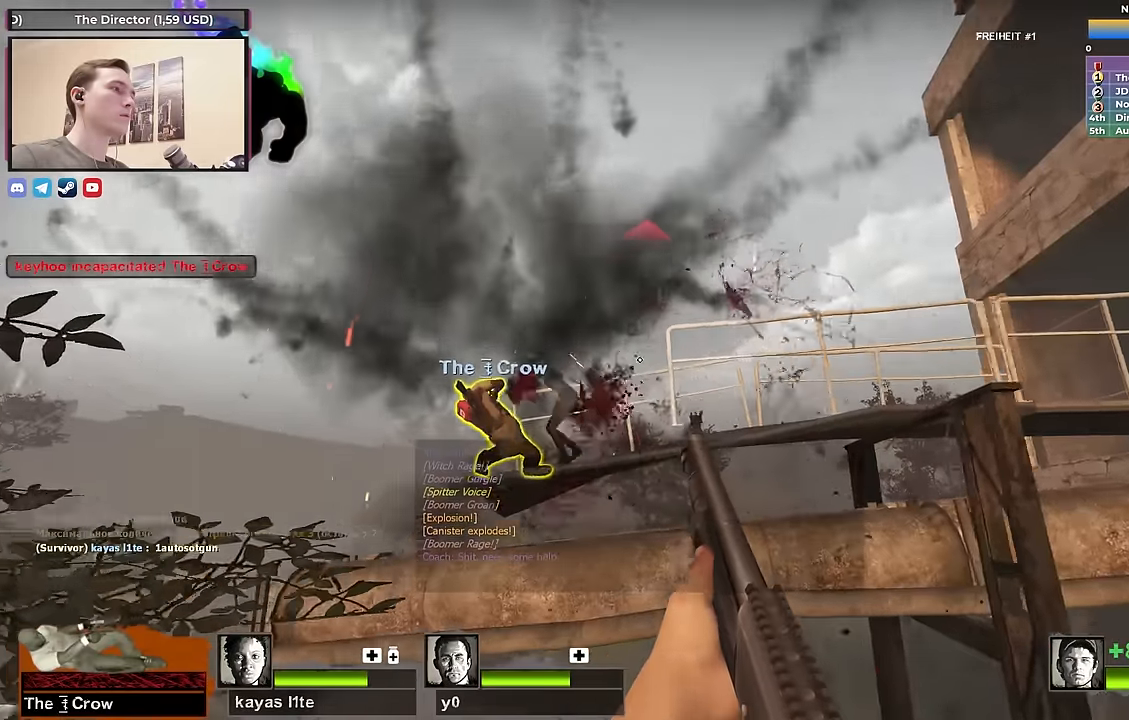
{"keys": ["s"], "events": [[133, "d", "down"], [233, "d", "up"], [283, "w", "up"], [467, "s", "down"]]}
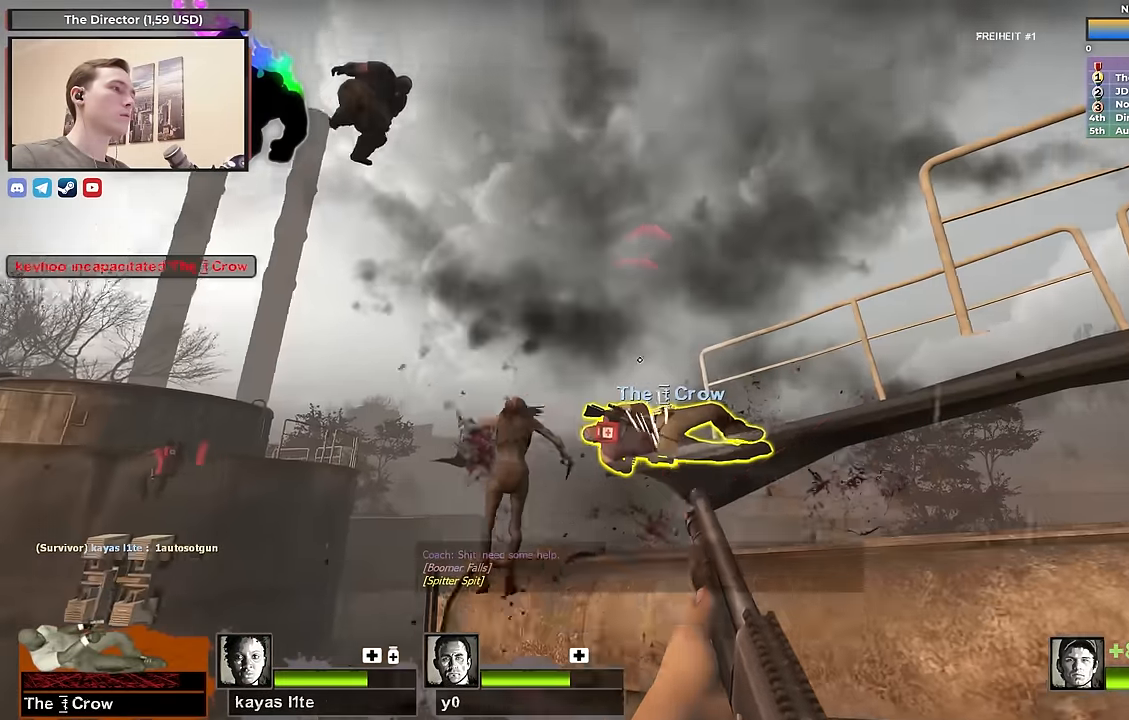
{"keys": ["s"], "events": [[67, "d", "down"], [200, "d", "up"]]}
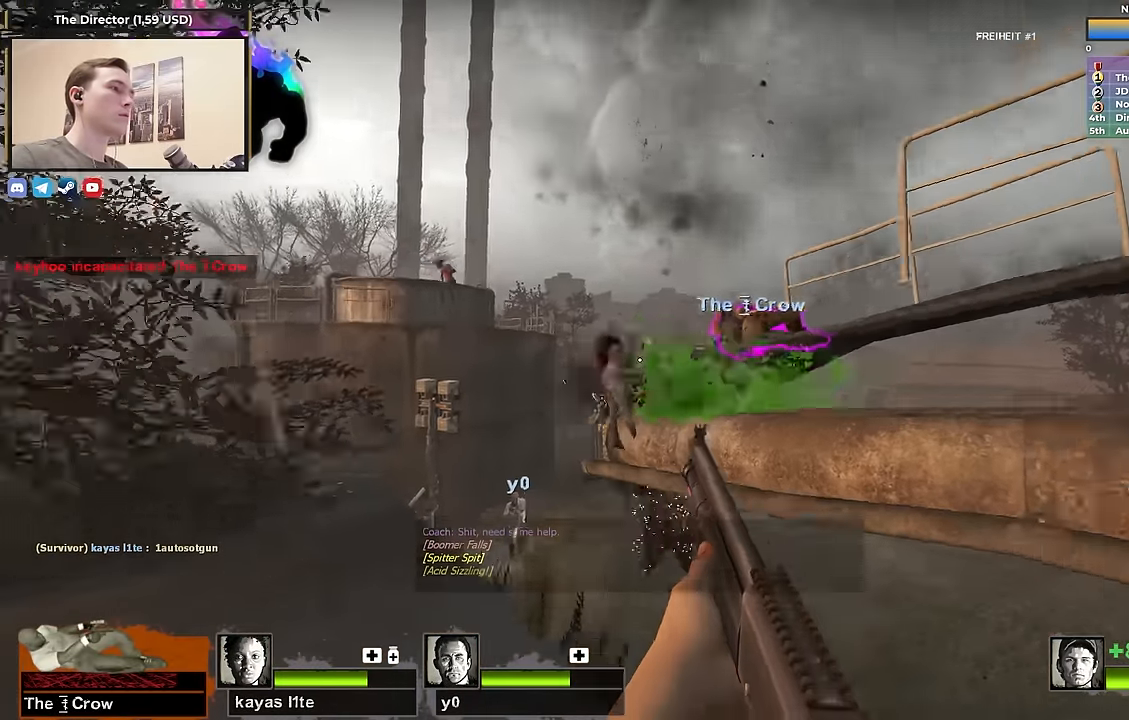
{"keys": ["a", "r"], "events": [[133, "s", "up"], [217, "a", "down"], [400, "r", "down"]]}
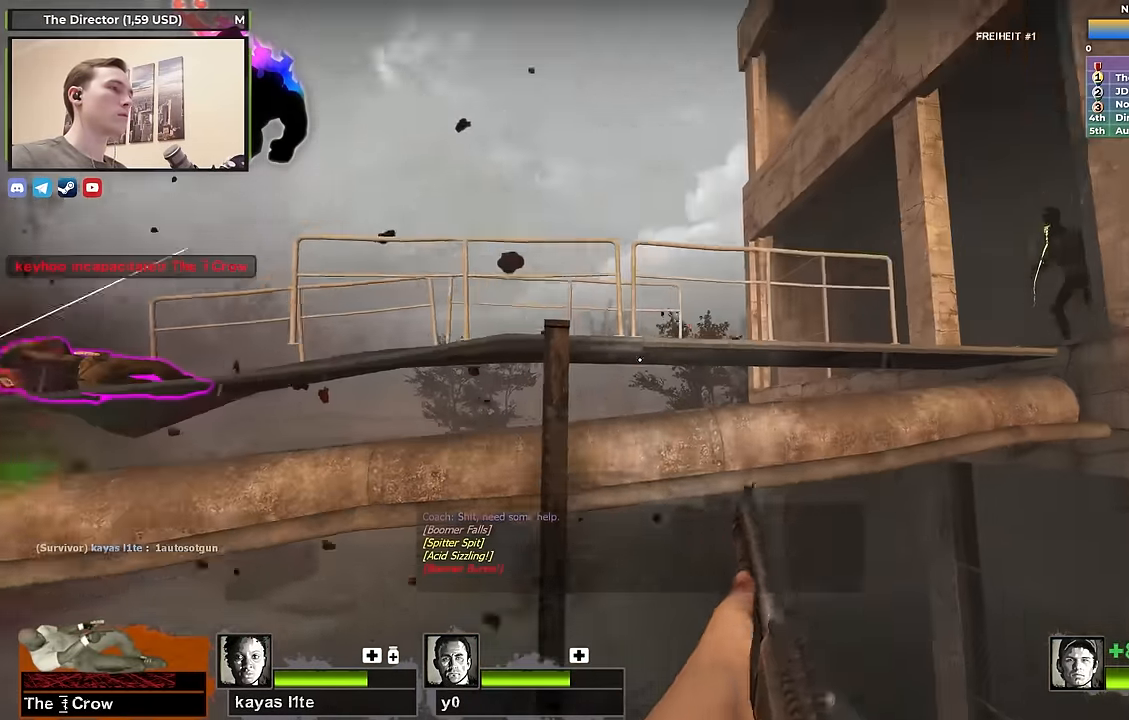
{"keys": ["a", "w"], "events": [[50, "r", "up"], [50, "s", "down"], [283, "s", "up"], [433, "a", "up"], [433, "w", "down"], [467, "a", "down"]]}
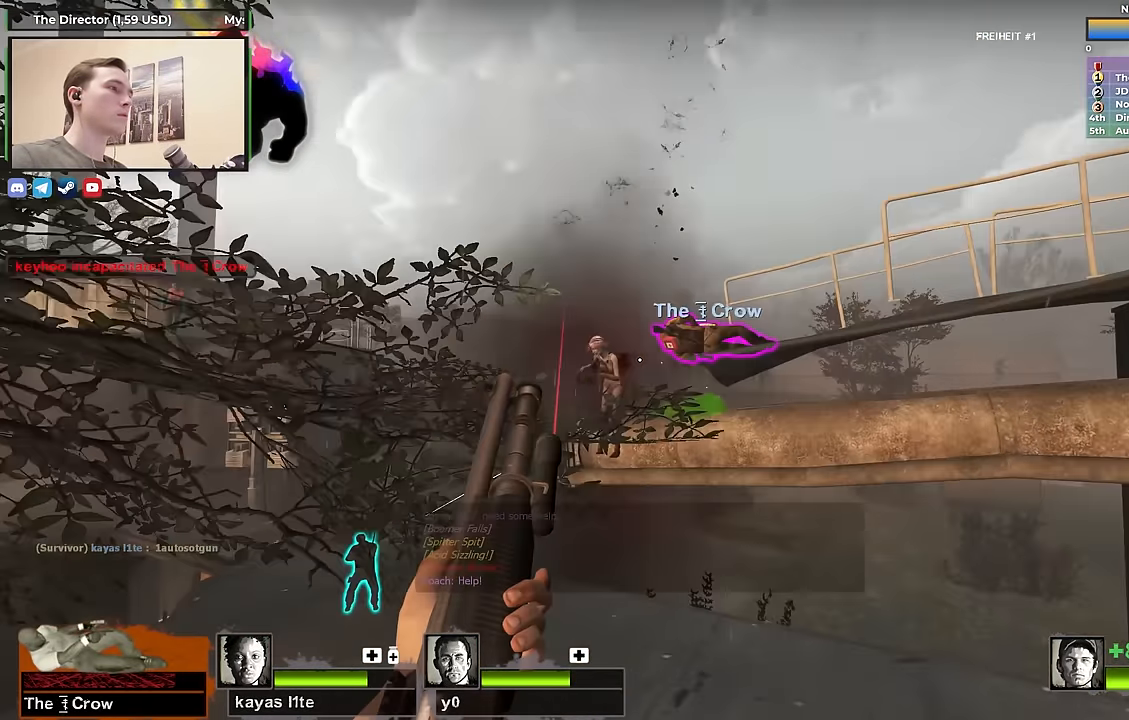
{"keys": [], "events": [[67, "a", "up"], [400, "w", "up"]]}
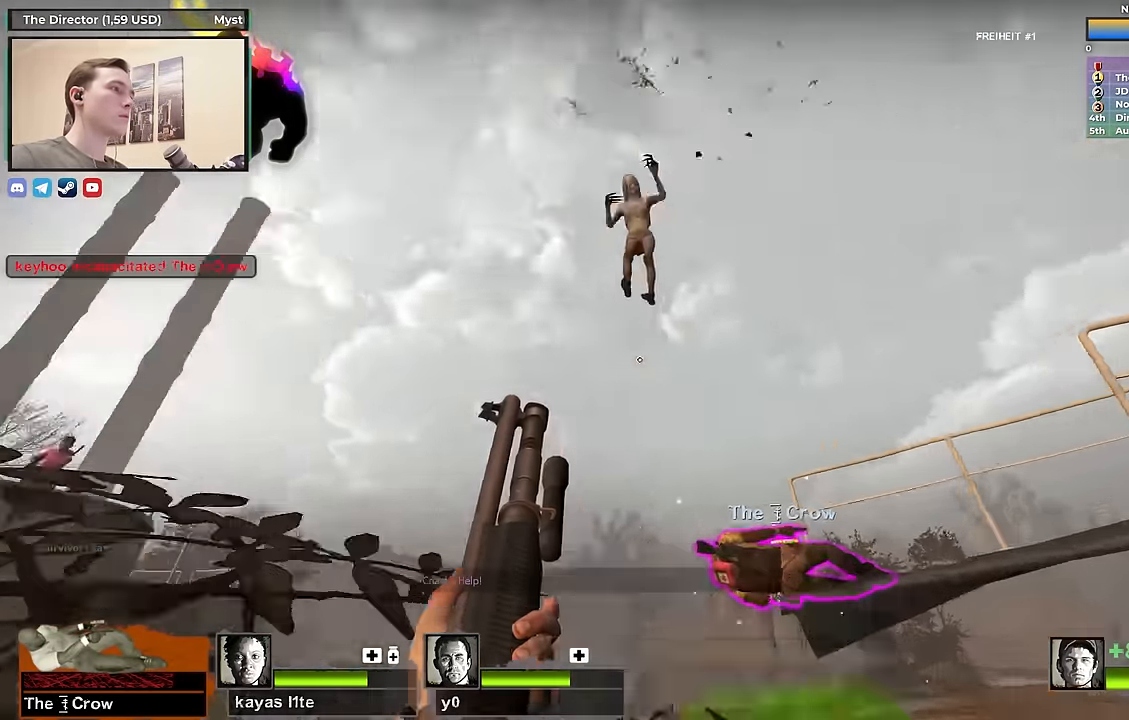
{"keys": [], "events": [[33, "s", "down"], [117, "a", "down"], [167, "a", "up"], [217, "s", "up"]]}
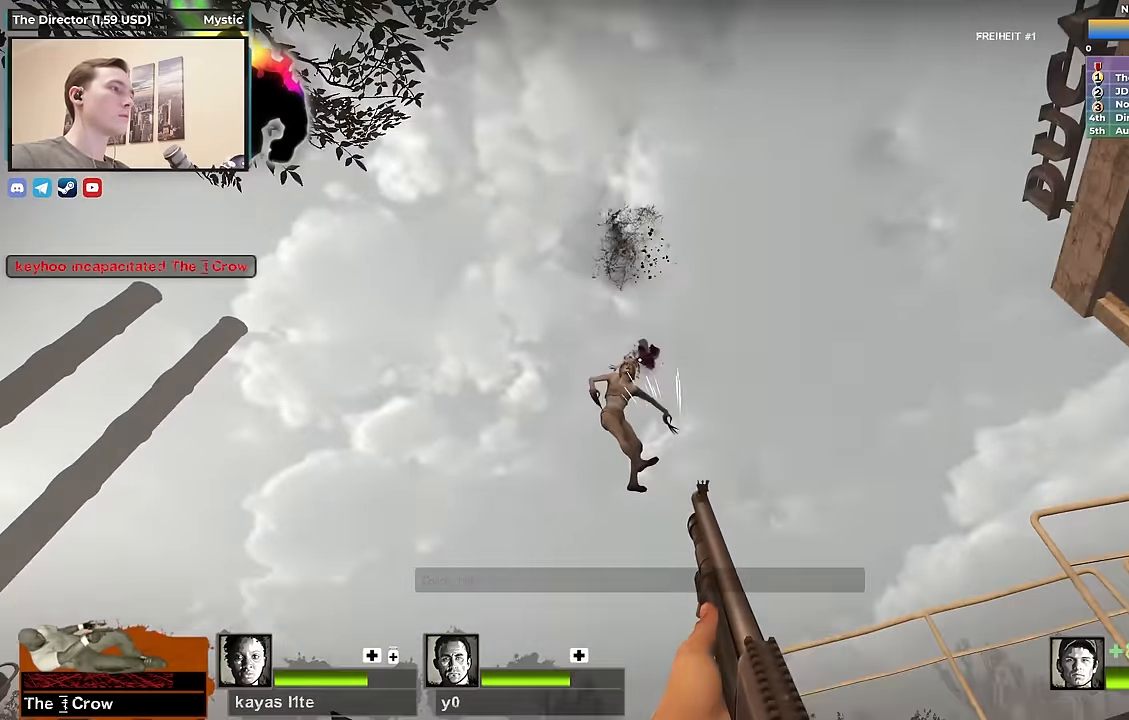
{"keys": ["s"], "events": [[417, "s", "down"]]}
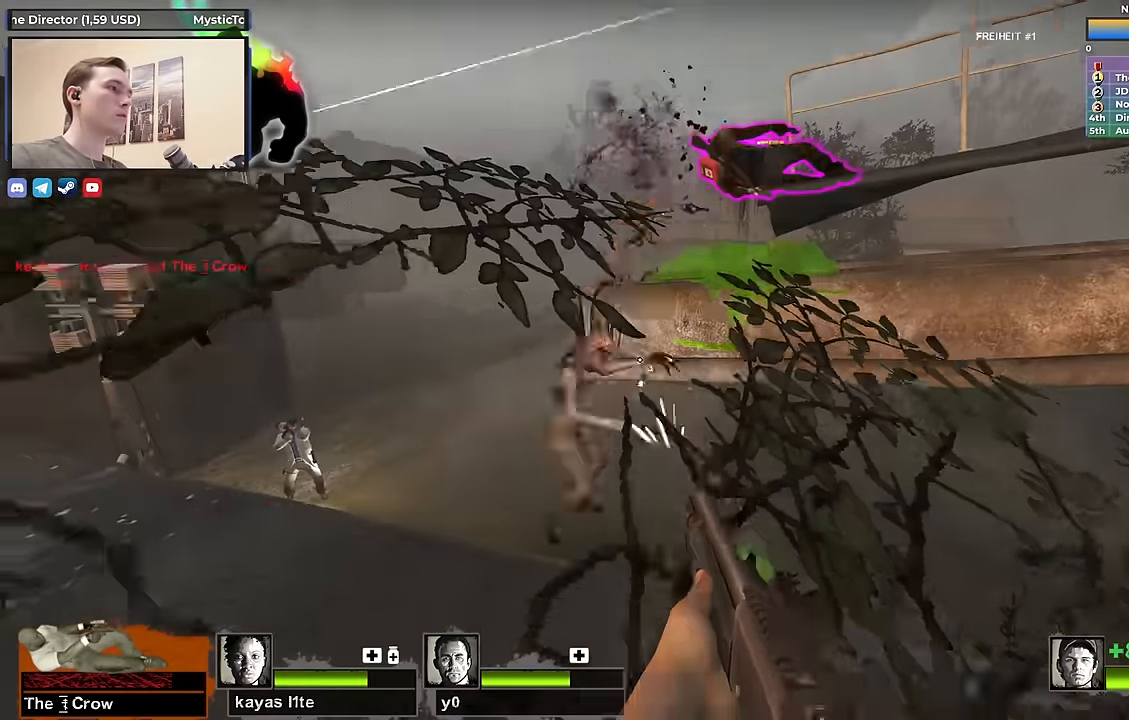
{"keys": ["w"], "events": [[250, "r", "down"], [350, "r", "up"], [384, "s", "up"], [484, "w", "down"]]}
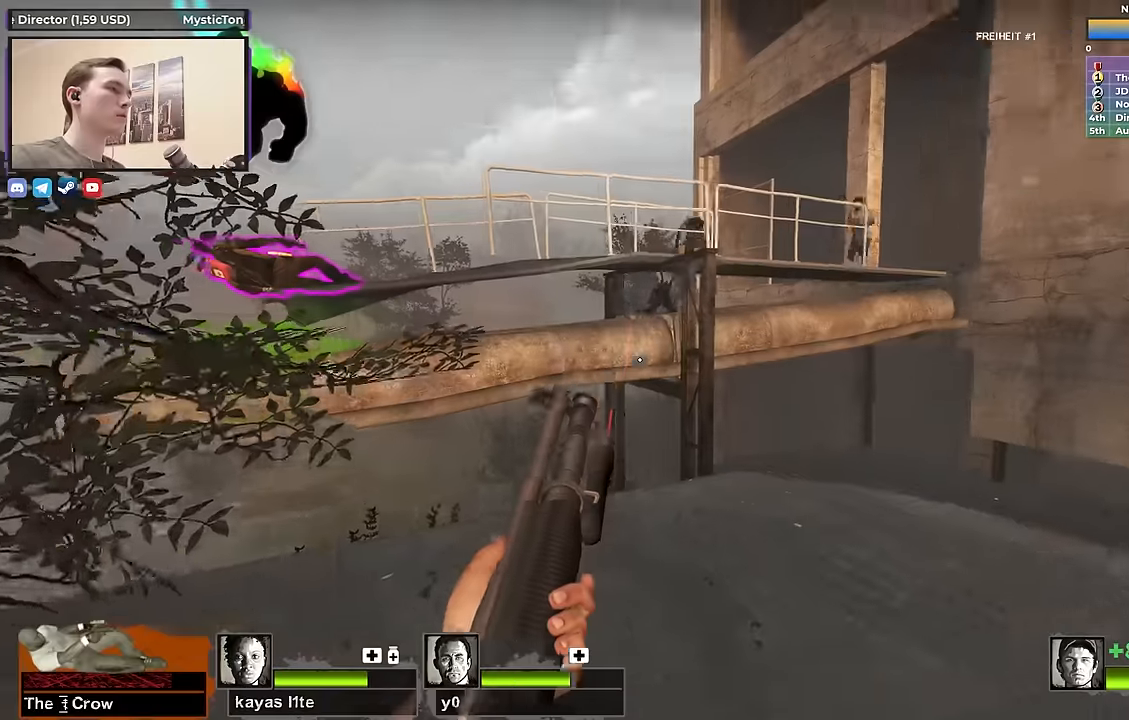
{"keys": ["d"], "events": [[217, "w", "up"], [367, "w", "down"], [417, "d", "down"], [500, "w", "up"]]}
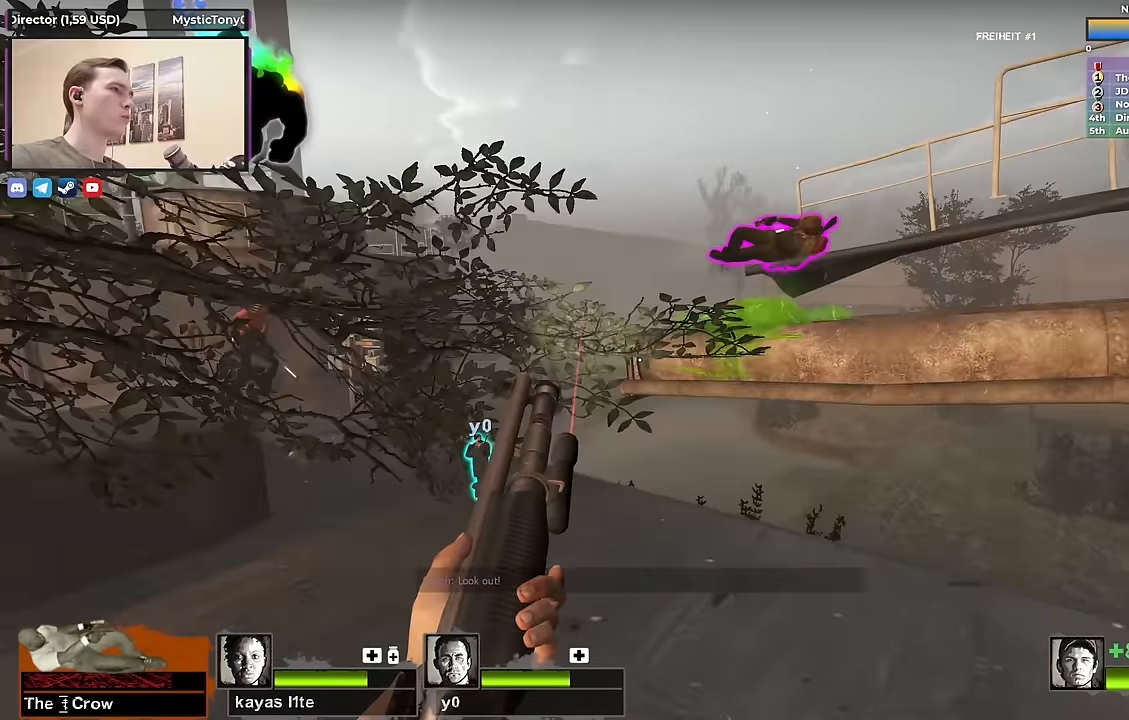
{"keys": ["a"], "events": [[184, "w", "down"], [234, "d", "up"], [334, "w", "up"], [467, "a", "down"]]}
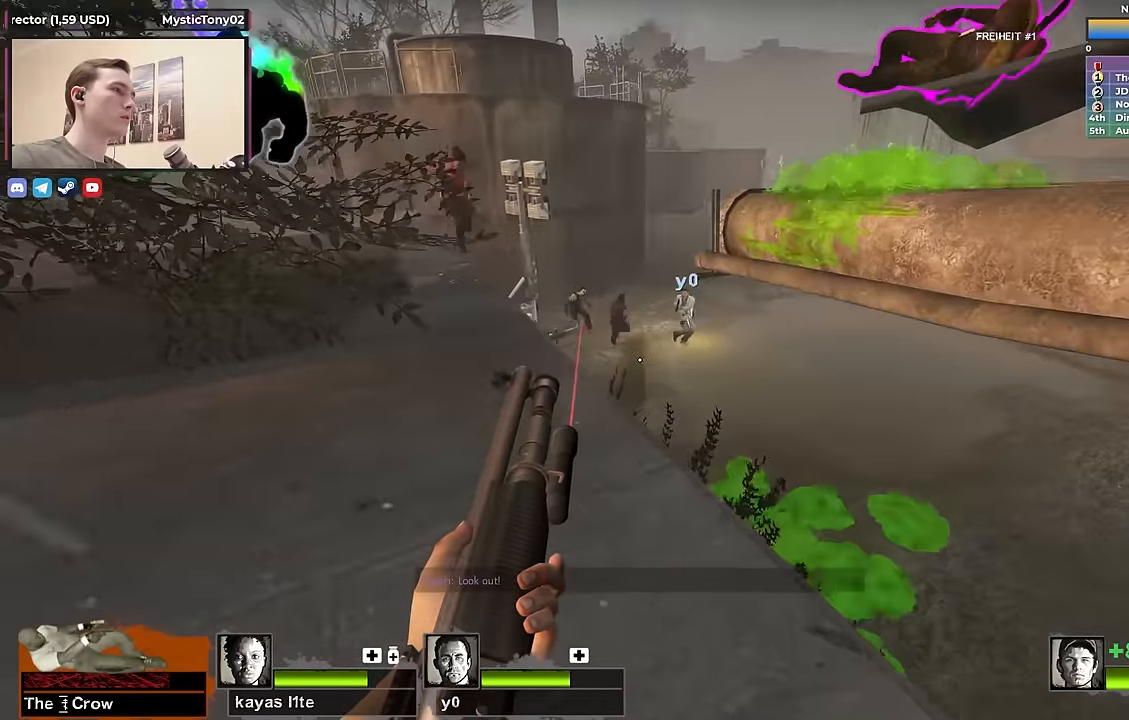
{"keys": ["d", "w"], "events": [[17, "w", "down"], [117, "a", "up"], [434, "d", "down"]]}
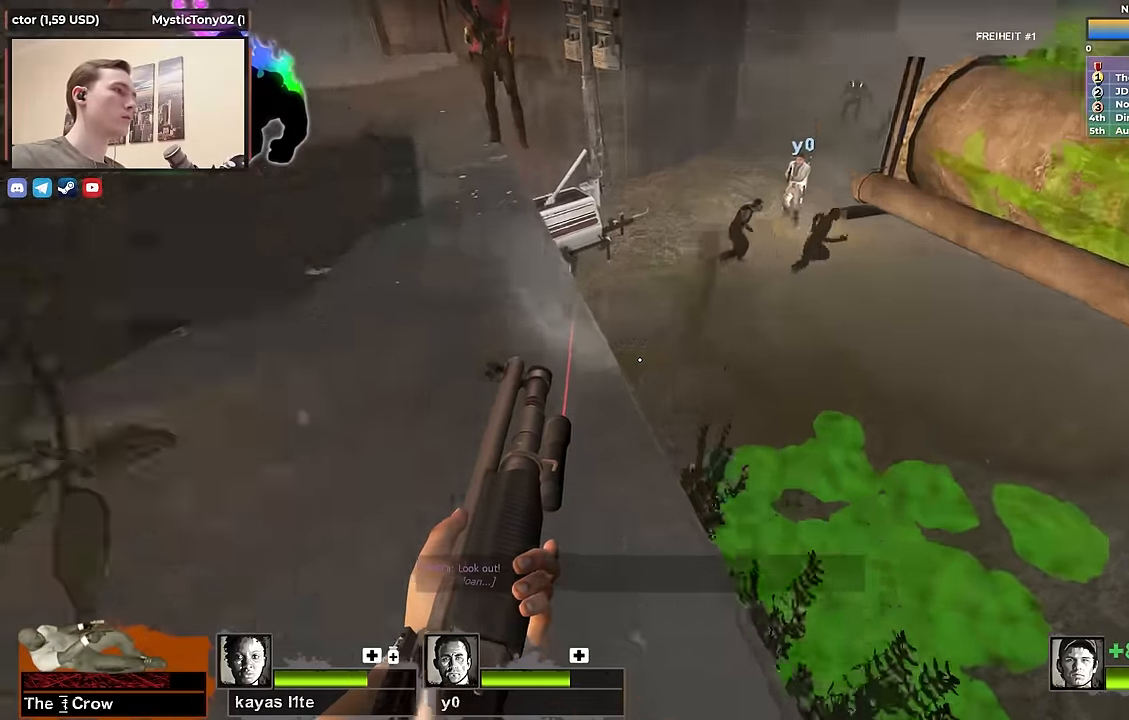
{"keys": ["d", "s"], "events": [[84, "a", "down"], [84, "d", "up"], [84, "w", "up"], [184, "s", "down"], [317, "a", "up"], [367, "d", "down"]]}
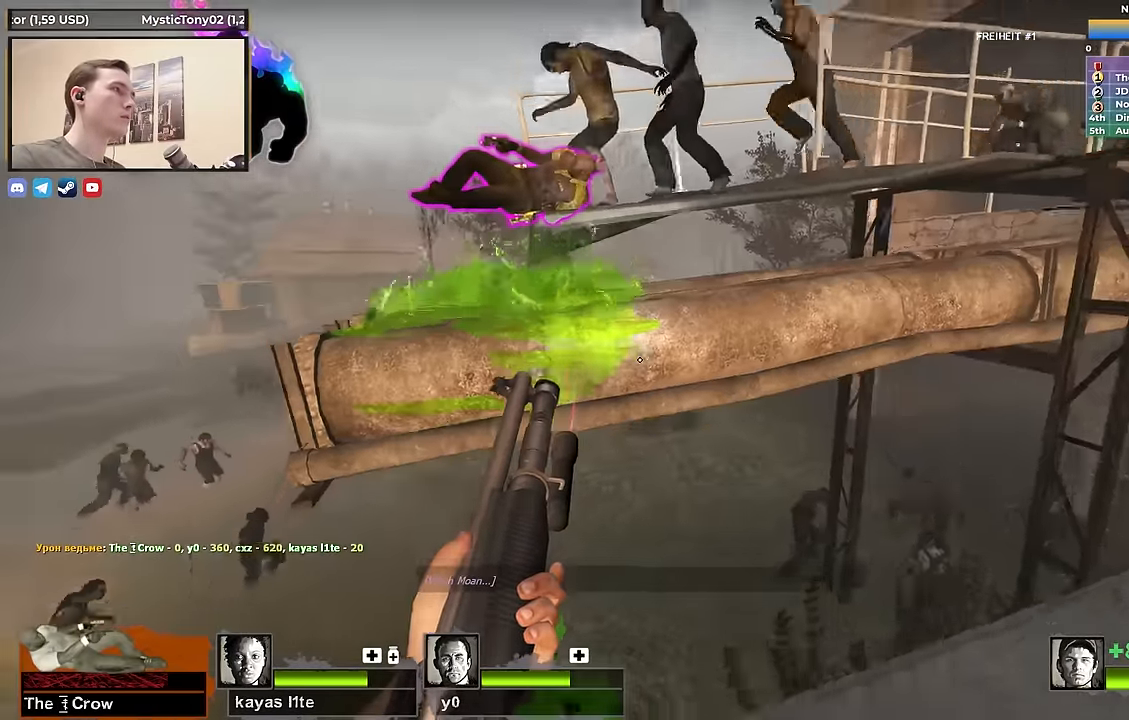
{"keys": ["a"], "events": [[150, "d", "up"], [150, "s", "up"], [184, "a", "down"], [234, "w", "down"], [334, "a", "up"], [434, "a", "down"], [484, "w", "up"]]}
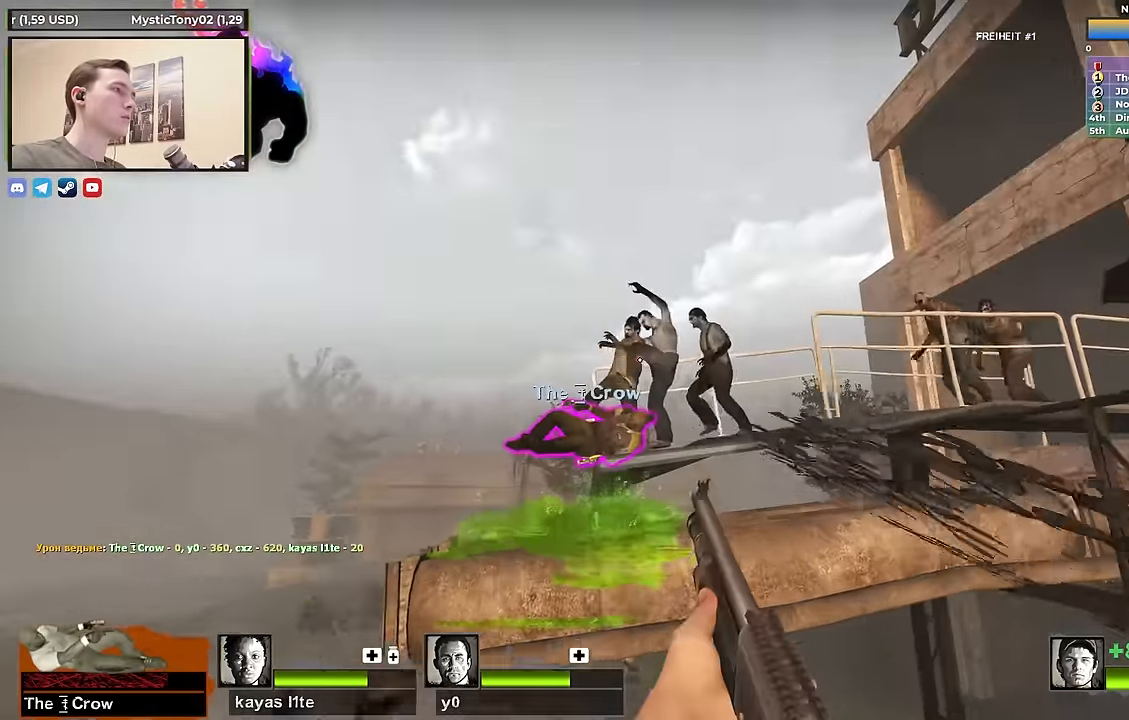
{"keys": [], "events": [[34, "a", "up"]]}
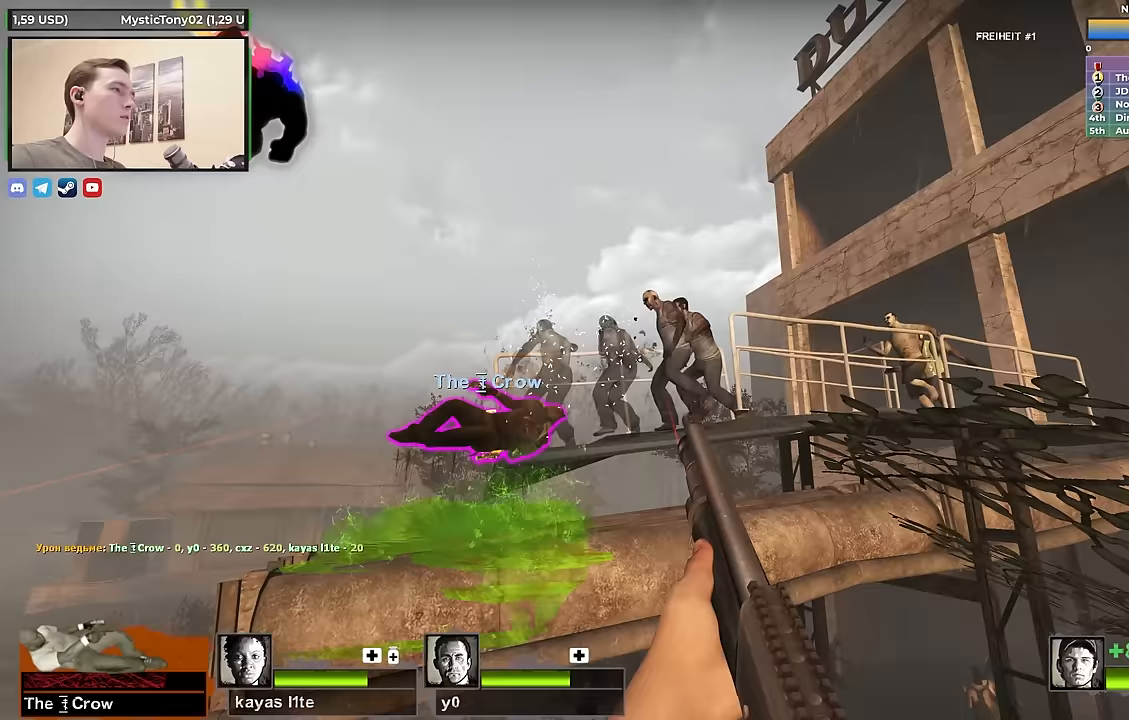
{"keys": [], "events": []}
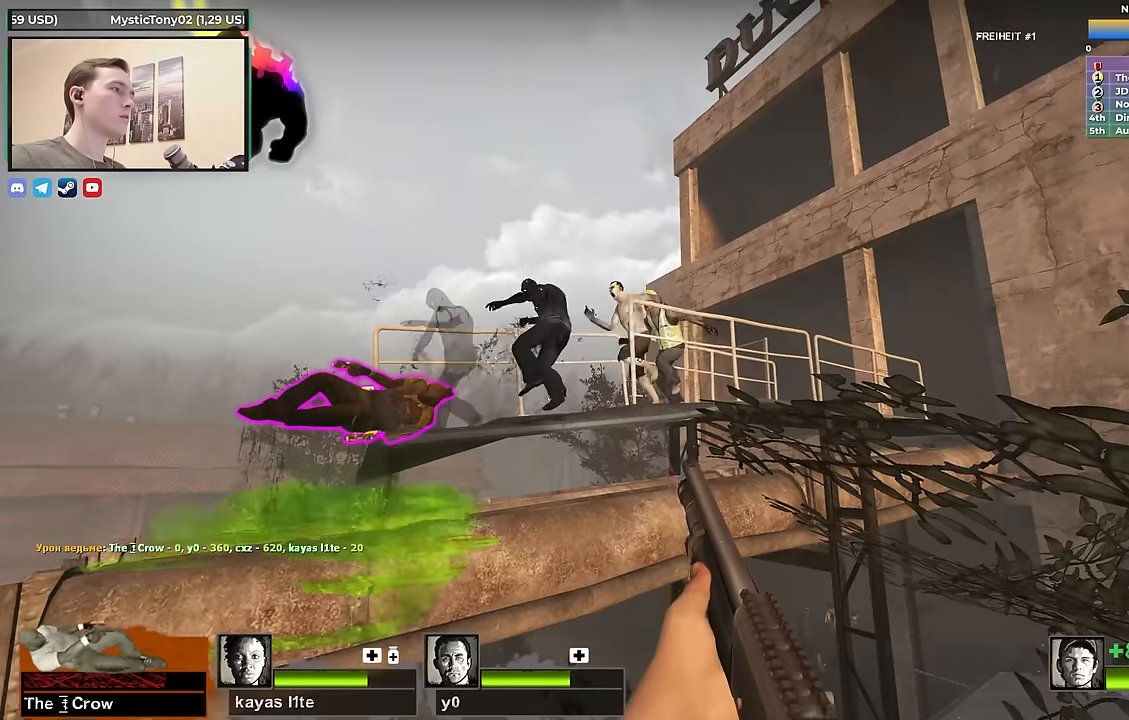
{"keys": [], "events": [[133, "s", "down"], [283, "d", "down"], [333, "d", "up"], [333, "s", "up"]]}
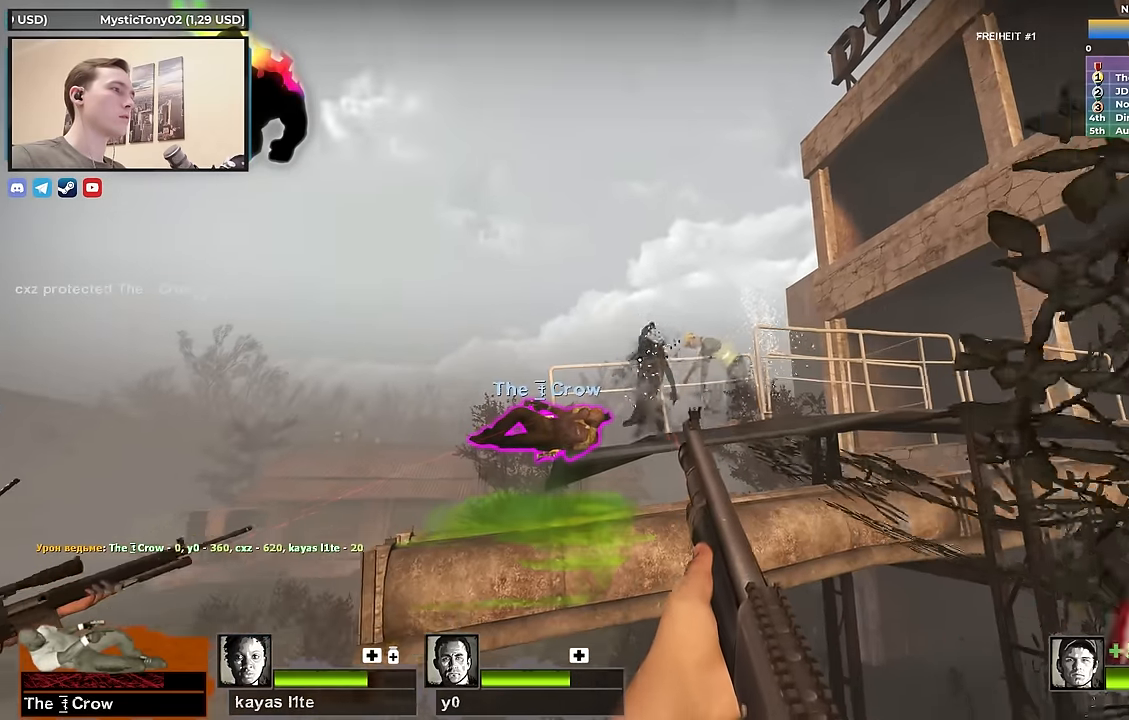
{"keys": ["w"], "events": [[250, "r", "down"], [250, "w", "down"], [383, "r", "up"]]}
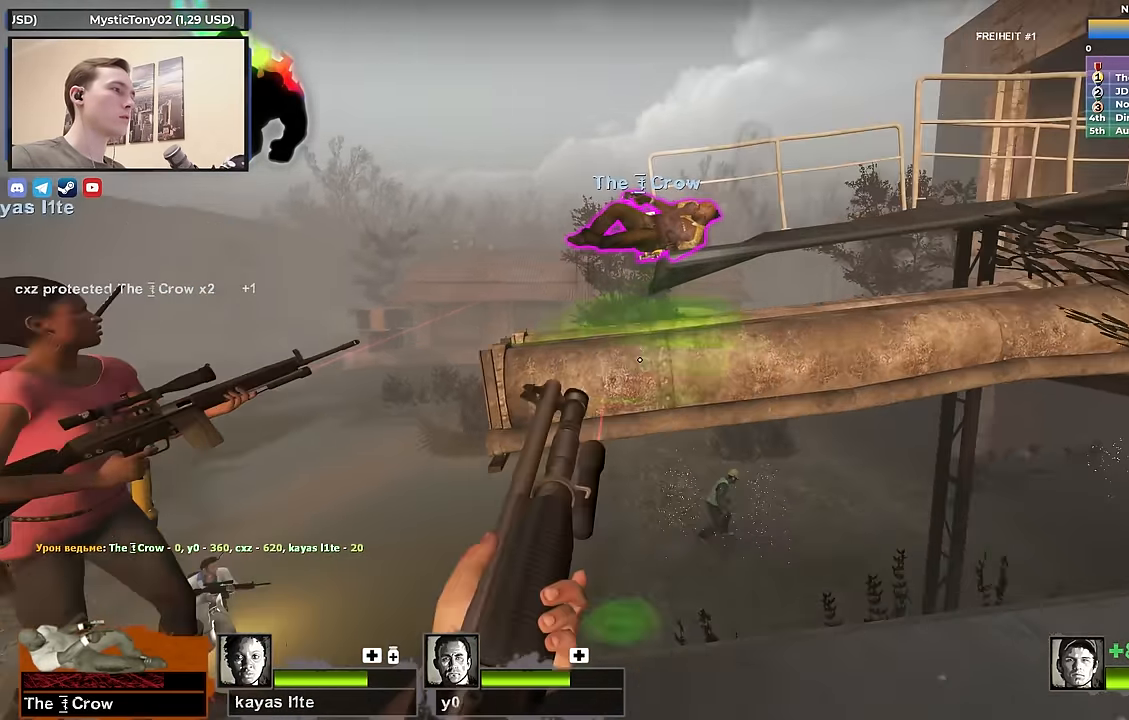
{"keys": ["a", "ctrl", "space"], "events": [[267, "a", "down"], [317, "space", "down"], [367, "ctrl", "down"], [367, "w", "up"]]}
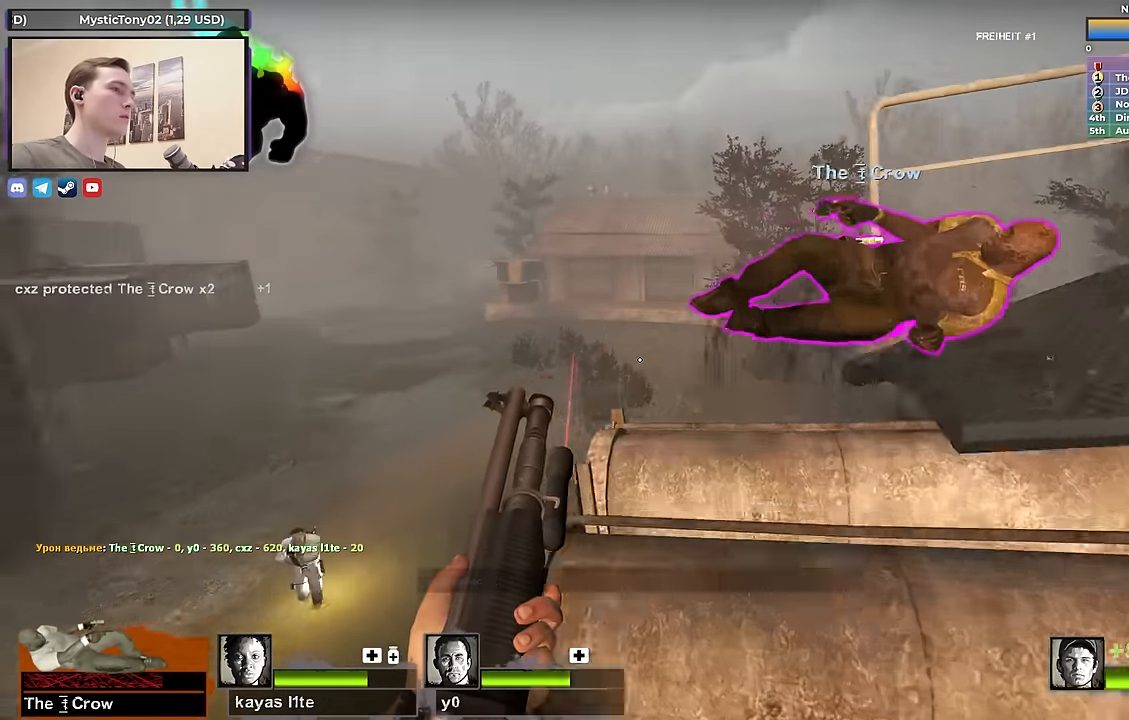
{"keys": ["d", "space", "w"], "events": [[50, "space", "up"], [100, "d", "down"], [133, "d", "up"], [183, "a", "up"], [183, "w", "down"], [233, "ctrl", "up"], [417, "space", "down"], [467, "d", "down"]]}
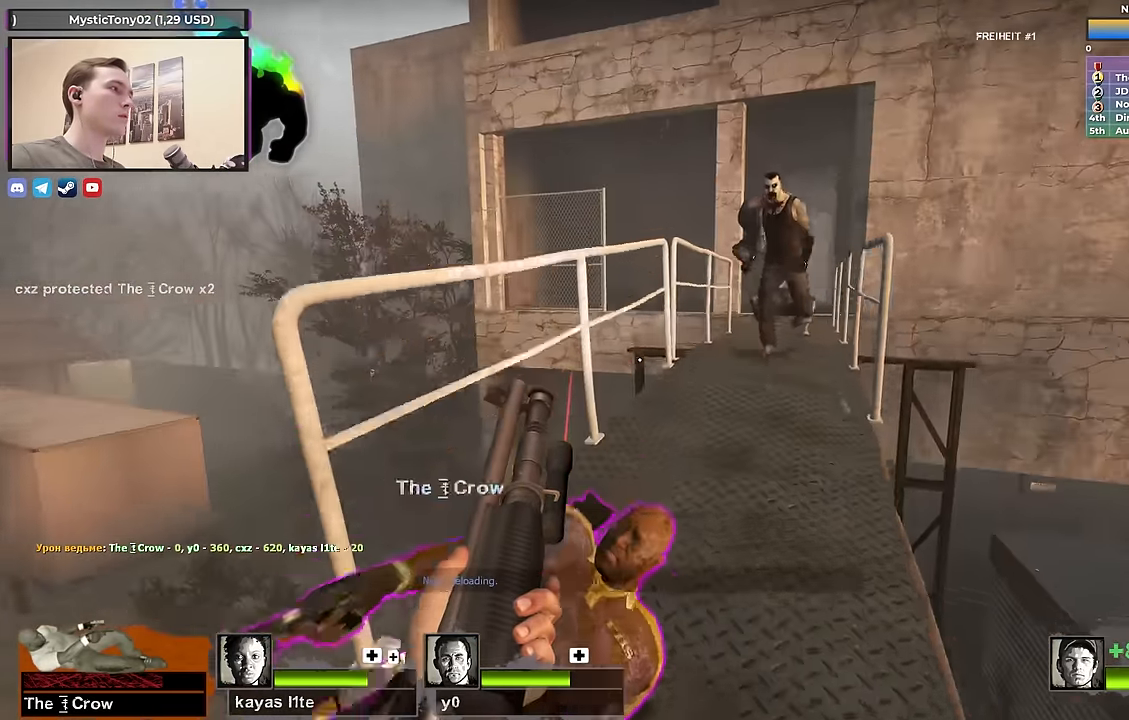
{"keys": ["w"], "events": [[67, "space", "up"], [150, "w", "up"], [250, "d", "up"], [250, "w", "down"]]}
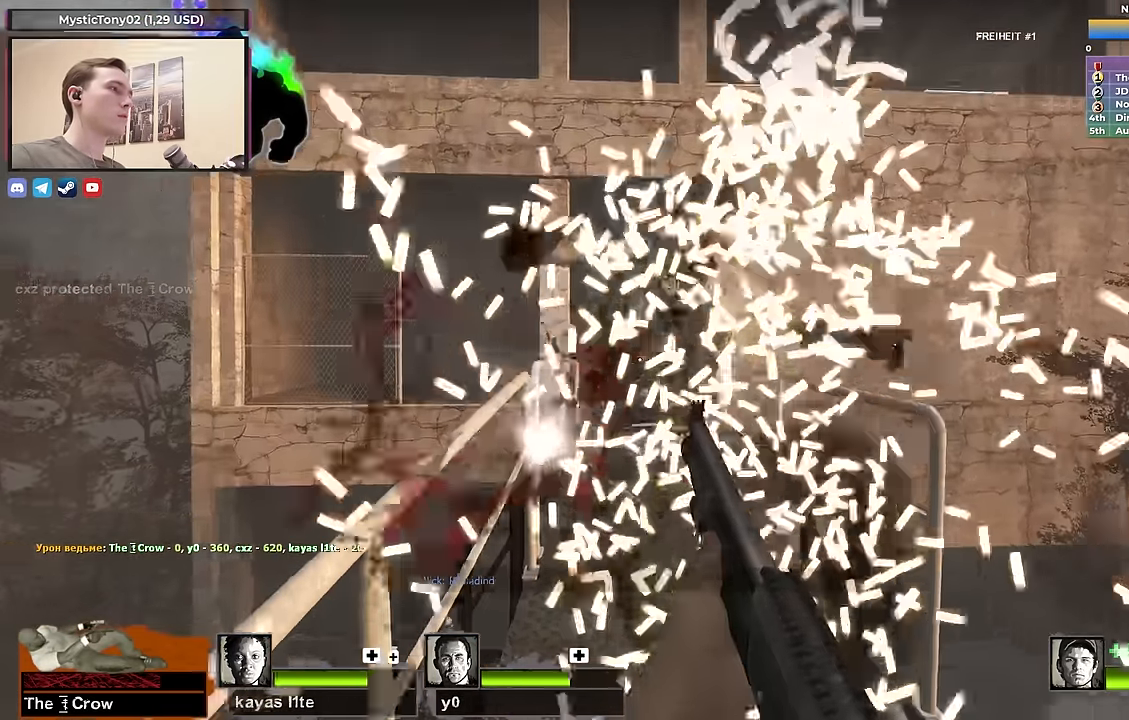
{"keys": ["s"], "events": [[133, "w", "up"], [400, "s", "down"]]}
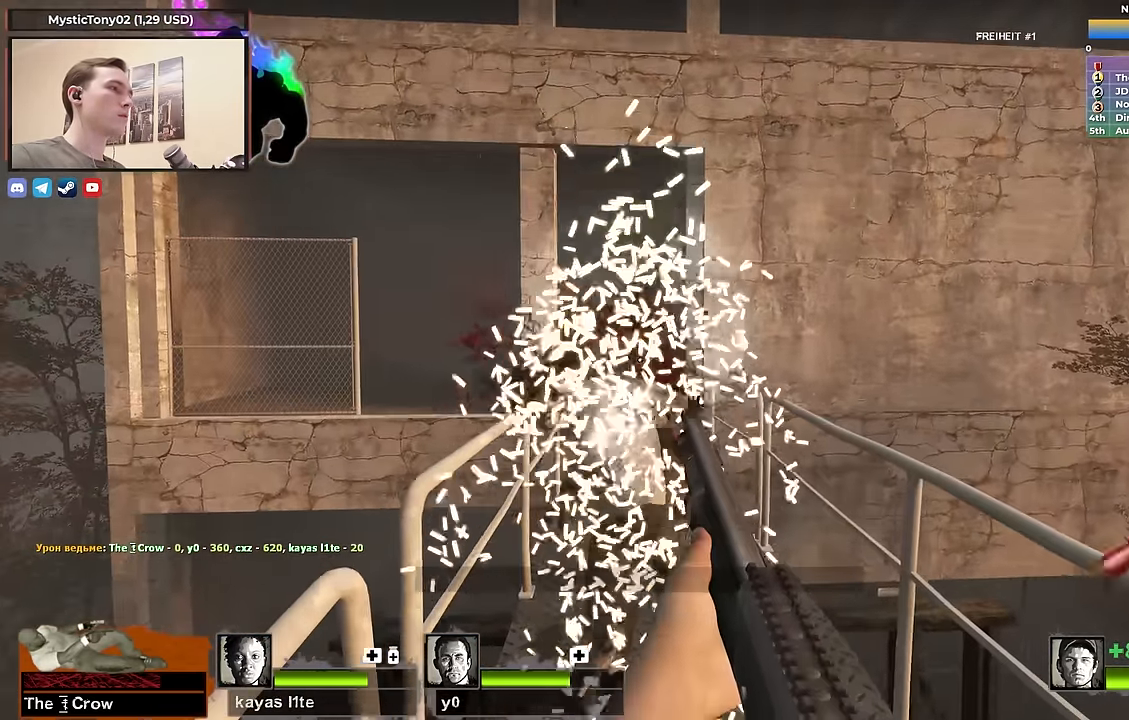
{"keys": [], "events": [[50, "s", "up"], [333, "a", "down"], [333, "w", "down"], [467, "a", "up"], [467, "w", "up"]]}
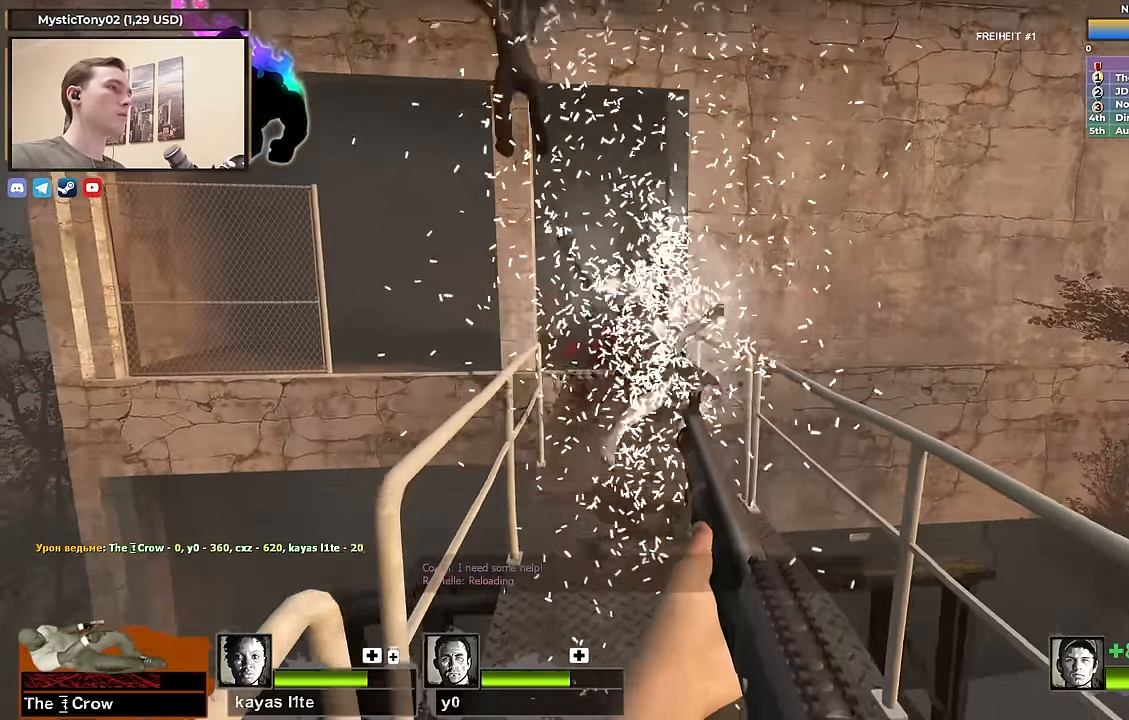
{"keys": ["a", "ctrl"], "events": [[17, "a", "down"], [67, "r", "down"], [167, "space", "down"], [217, "r", "up"], [250, "ctrl", "down"], [300, "space", "up"]]}
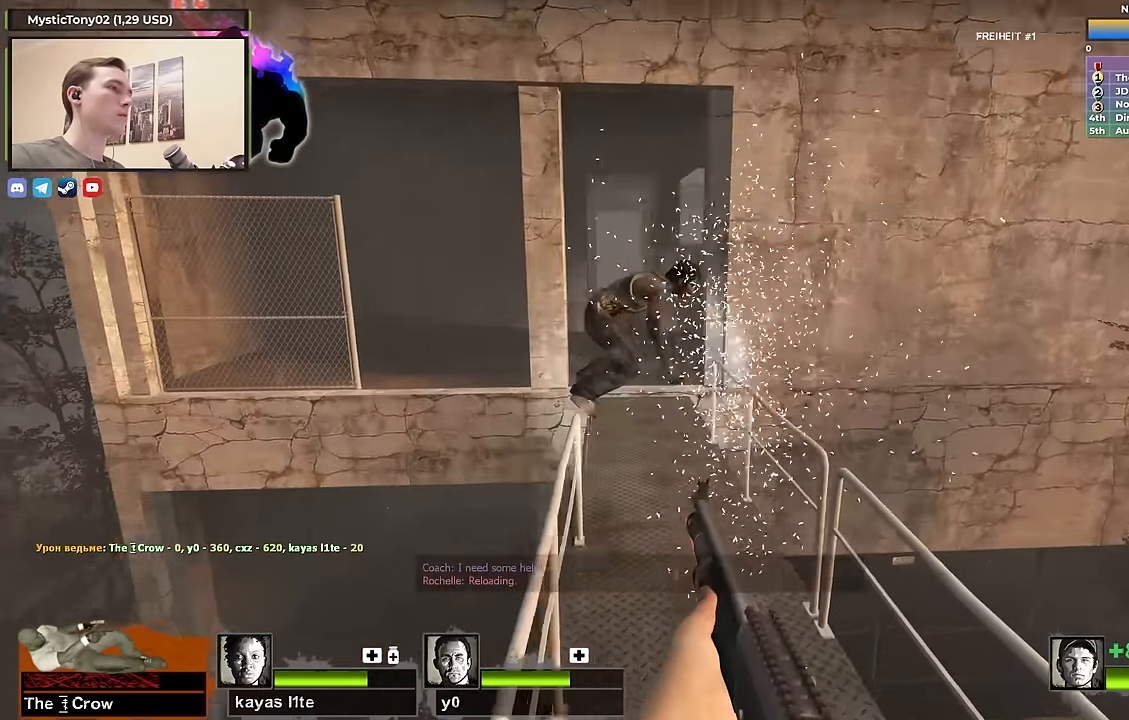
{"keys": ["ctrl"], "events": [[83, "s", "down"], [217, "r", "down"], [267, "a", "up"], [267, "s", "up"], [367, "r", "up"]]}
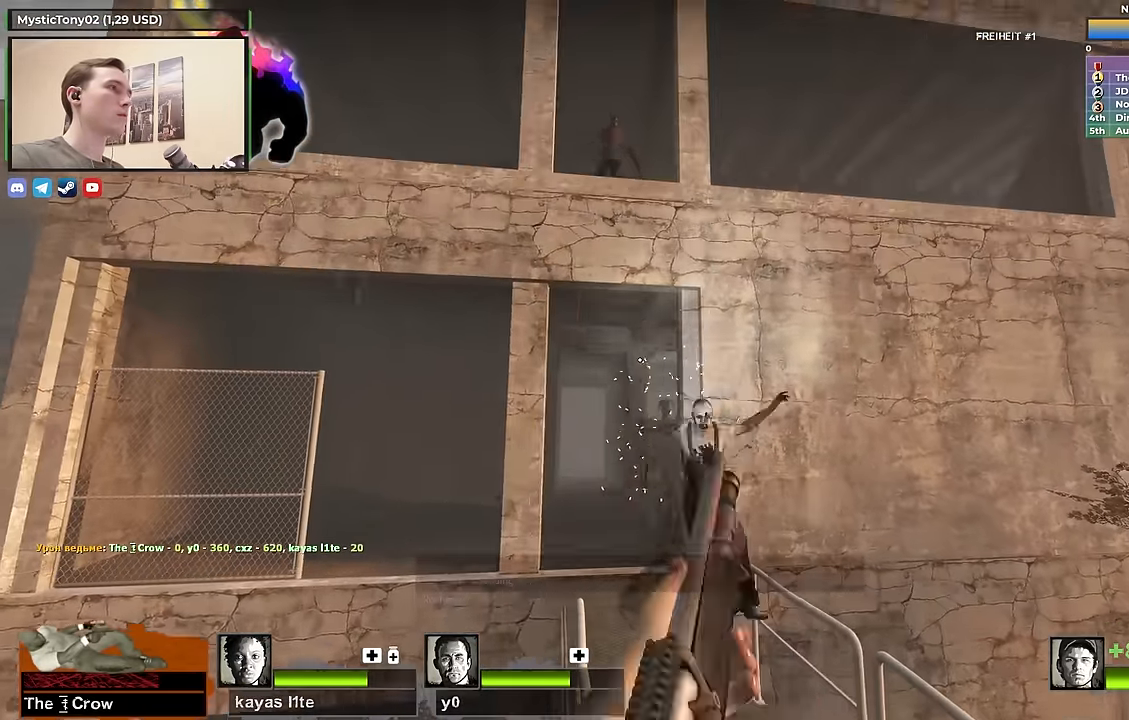
{"keys": ["ctrl", "s"], "events": [[133, "d", "down"], [233, "s", "down"], [283, "d", "up"]]}
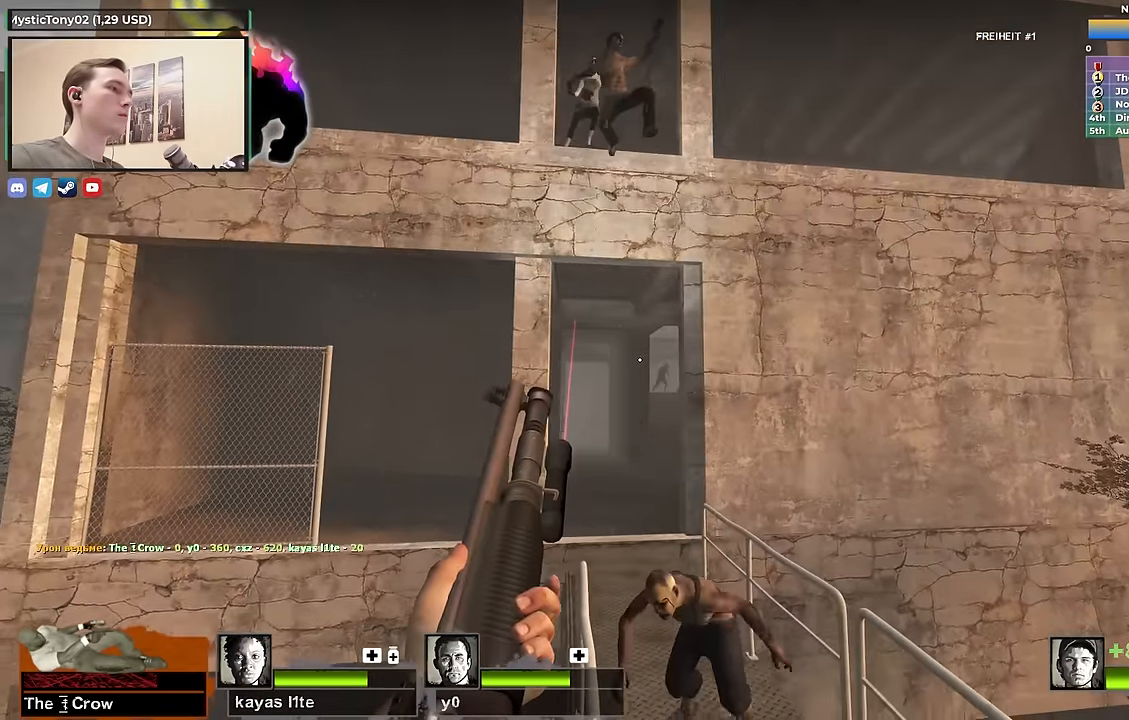
{"keys": ["ctrl", "d", "s"], "events": [[17, "d", "down"], [150, "d", "up"], [383, "d", "down"]]}
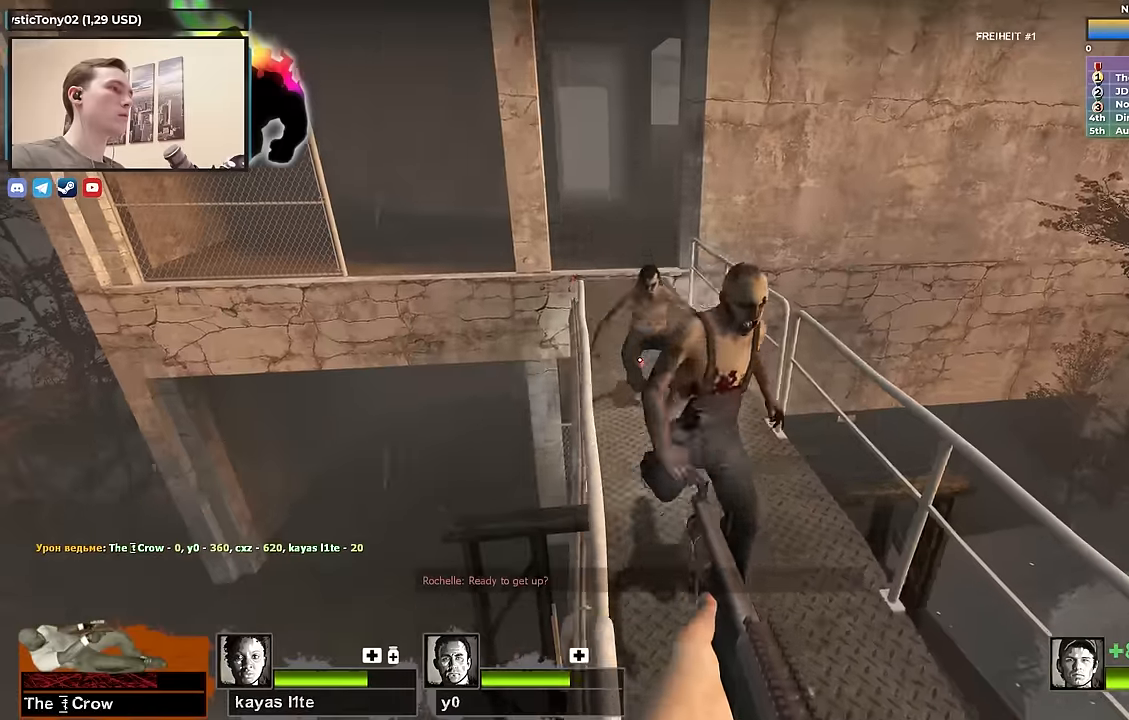
{"keys": ["ctrl"], "events": [[83, "d", "up"], [217, "s", "up"]]}